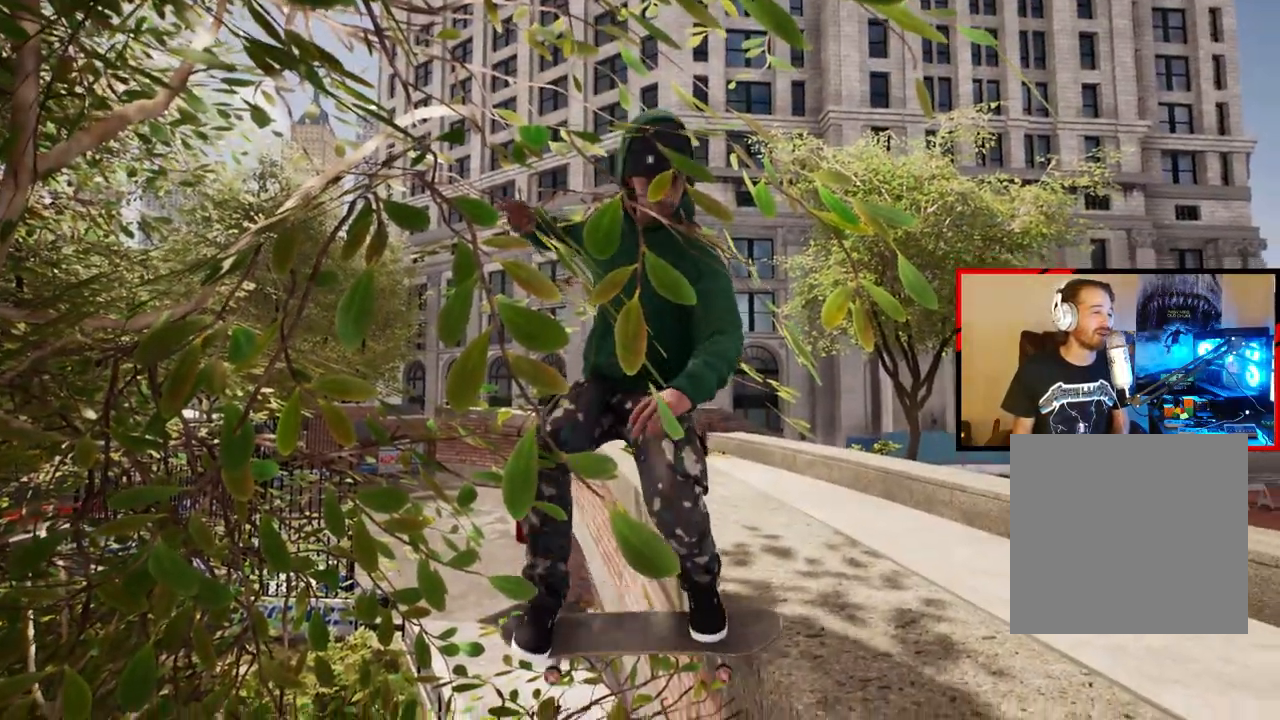
Gameplay with a controller (Xbox layout); each line is a JSON object with the inputs held at the frame after it. "events" lists button and stick changes between this image and that frame as [ms after this image, input, new state], when the widget could be followed in between.
{"buttons": [], "left_stick": "center", "right_stick": "center", "events": []}
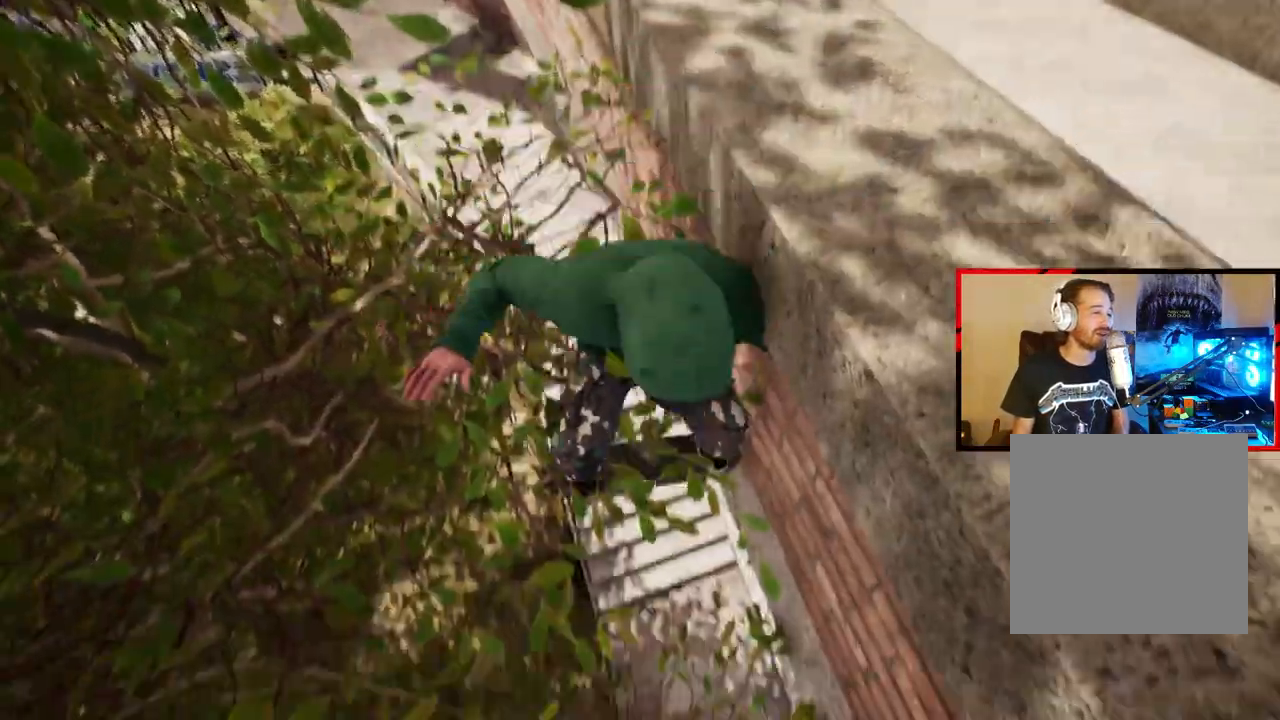
{"buttons": [], "left_stick": "center", "right_stick": "center", "events": []}
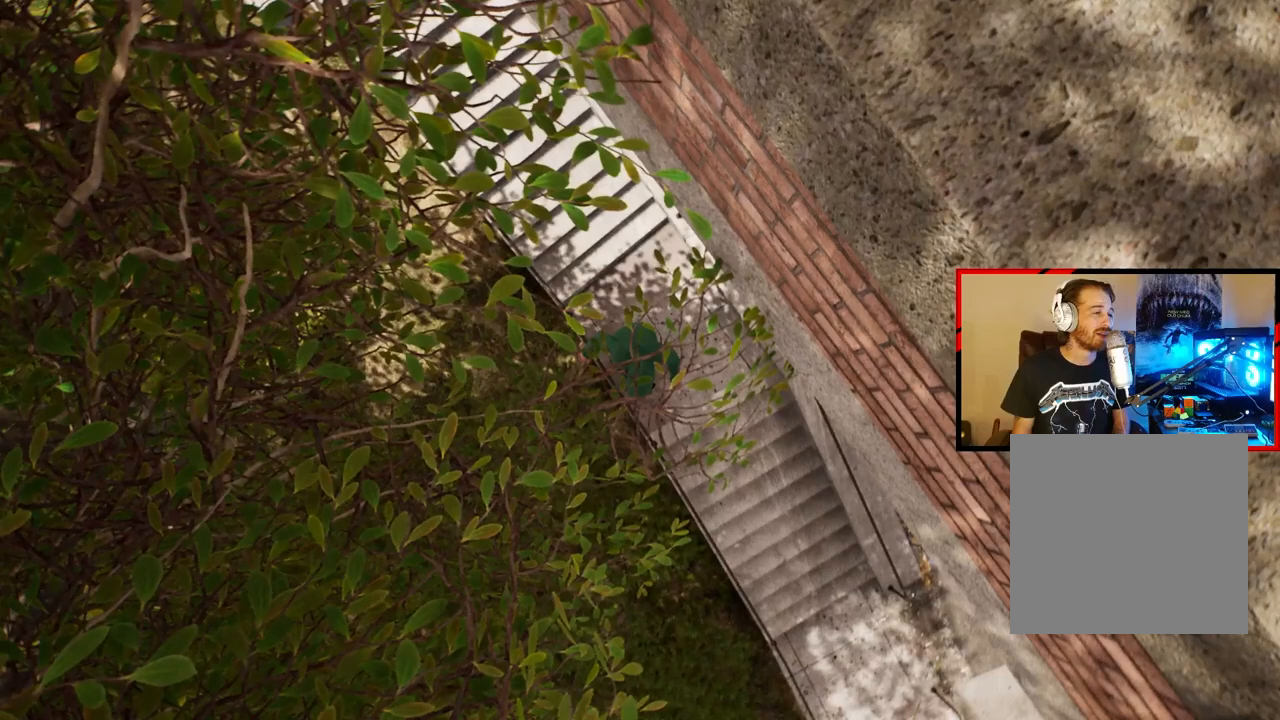
{"buttons": [], "left_stick": "center", "right_stick": "center", "events": []}
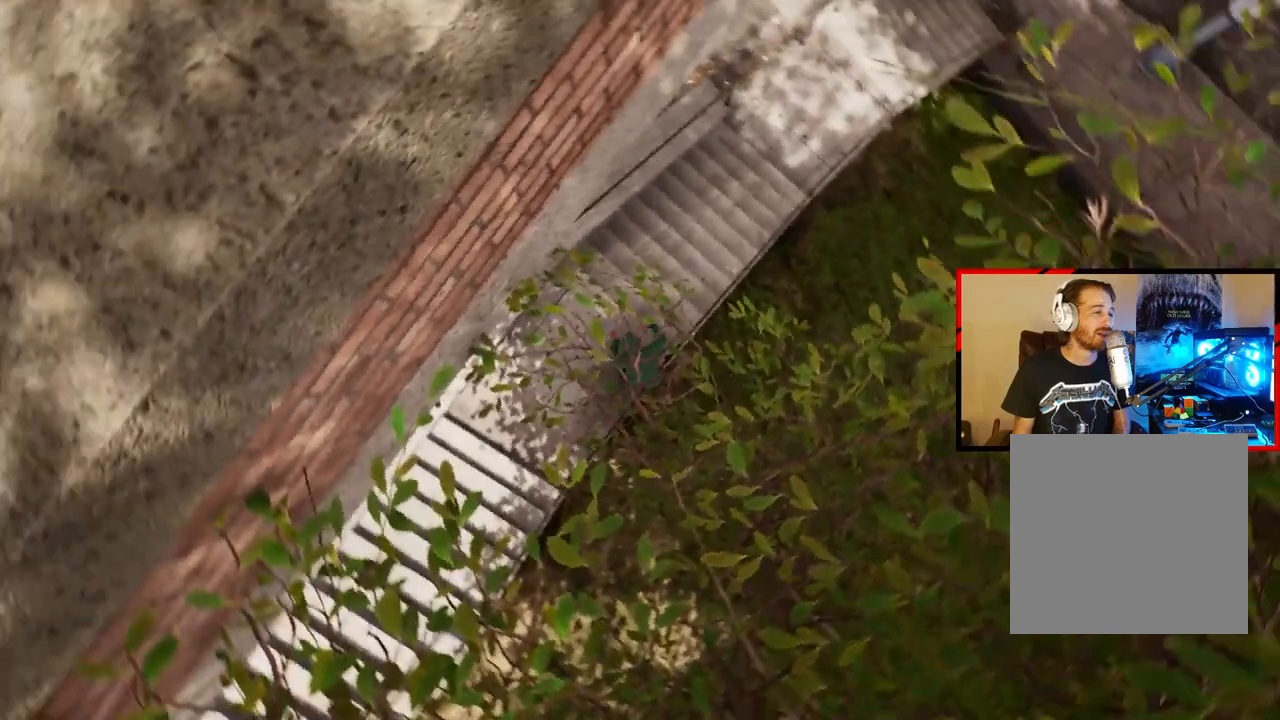
{"buttons": [], "left_stick": "center", "right_stick": "center", "events": []}
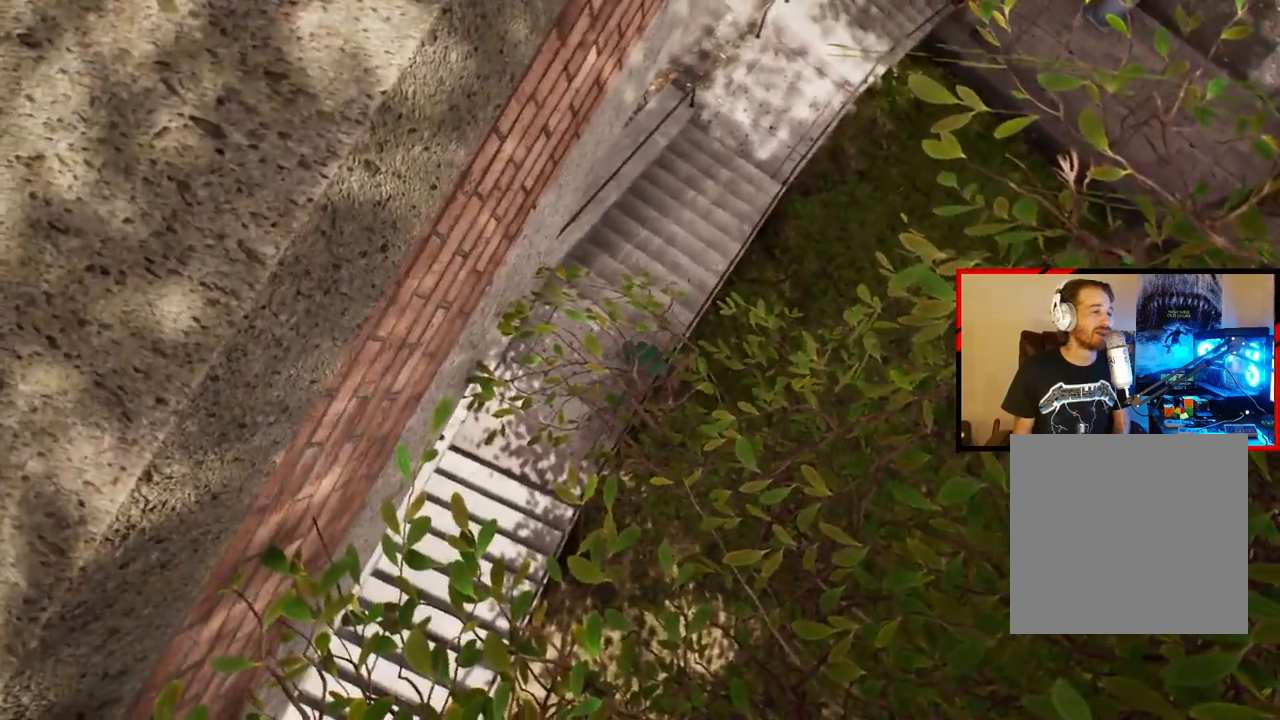
{"buttons": [], "left_stick": "center", "right_stick": "center", "events": []}
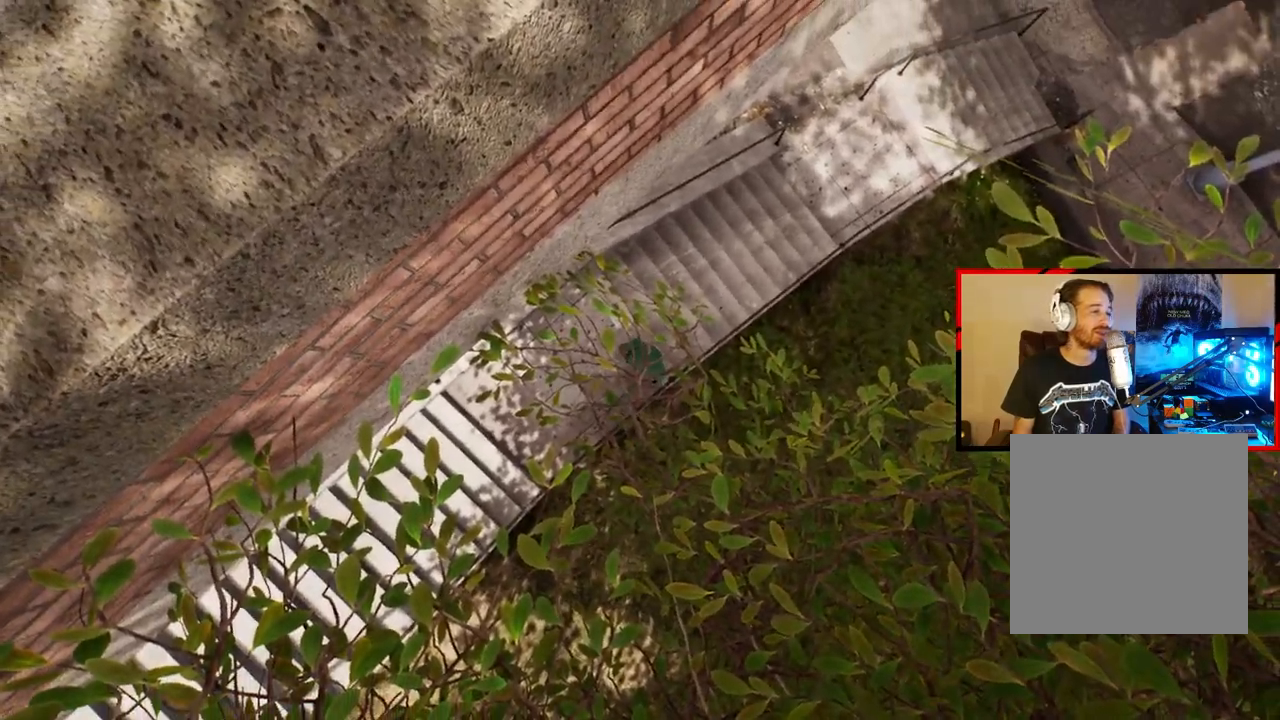
{"buttons": [], "left_stick": "center", "right_stick": "center", "events": []}
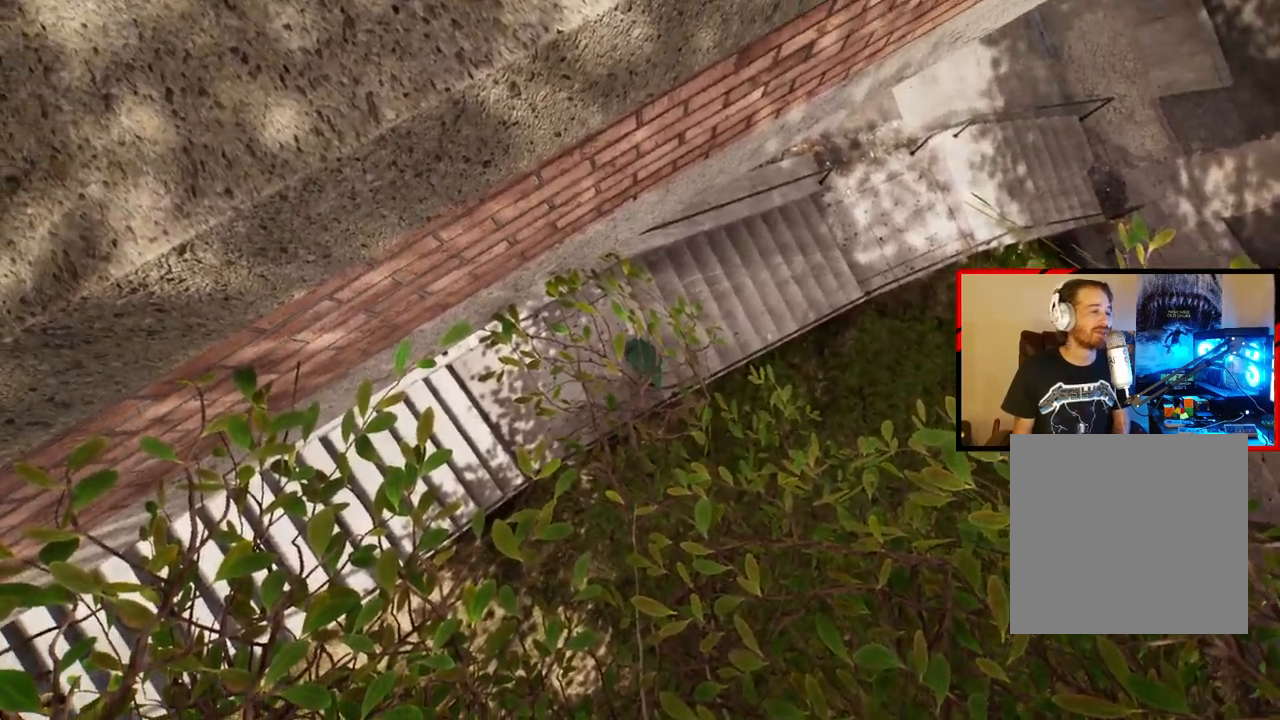
{"buttons": [], "left_stick": "center", "right_stick": "center", "events": [[367, "B", "down"], [500, "B", "up"]]}
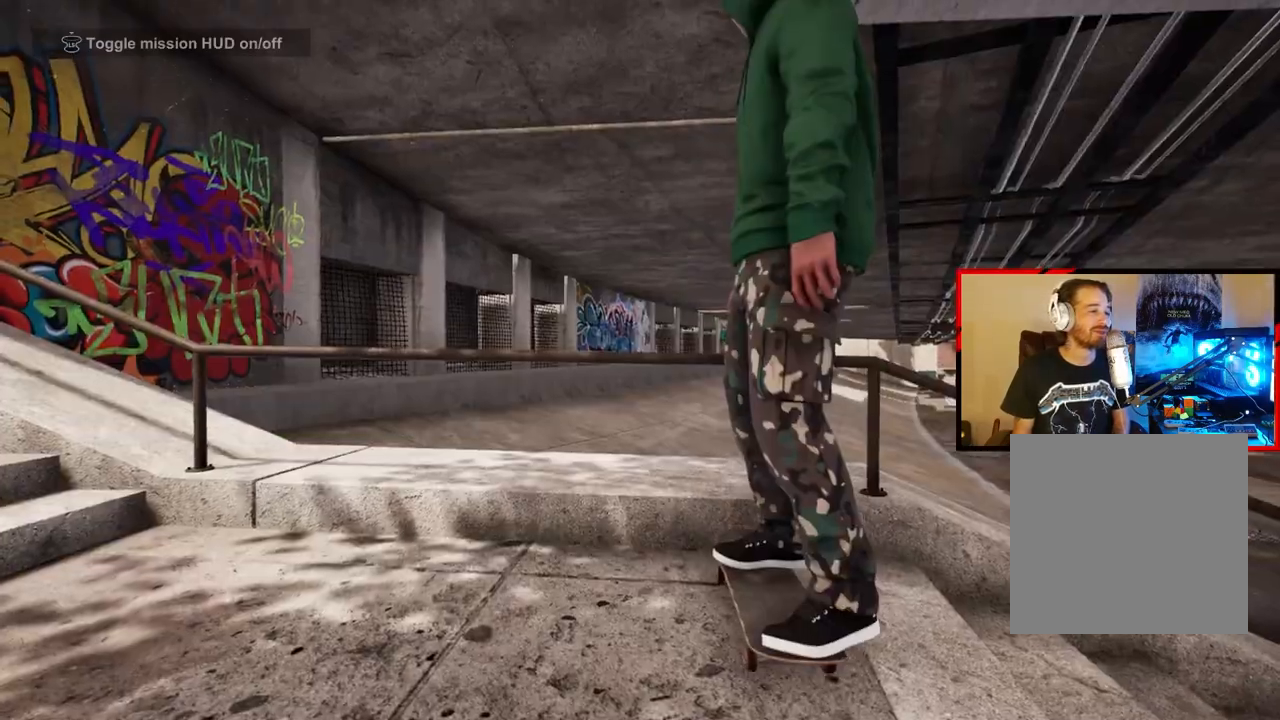
{"buttons": ["DPAD_UP"], "left_stick": "center", "right_stick": "center", "events": [[317, "DPAD_UP", "down"]]}
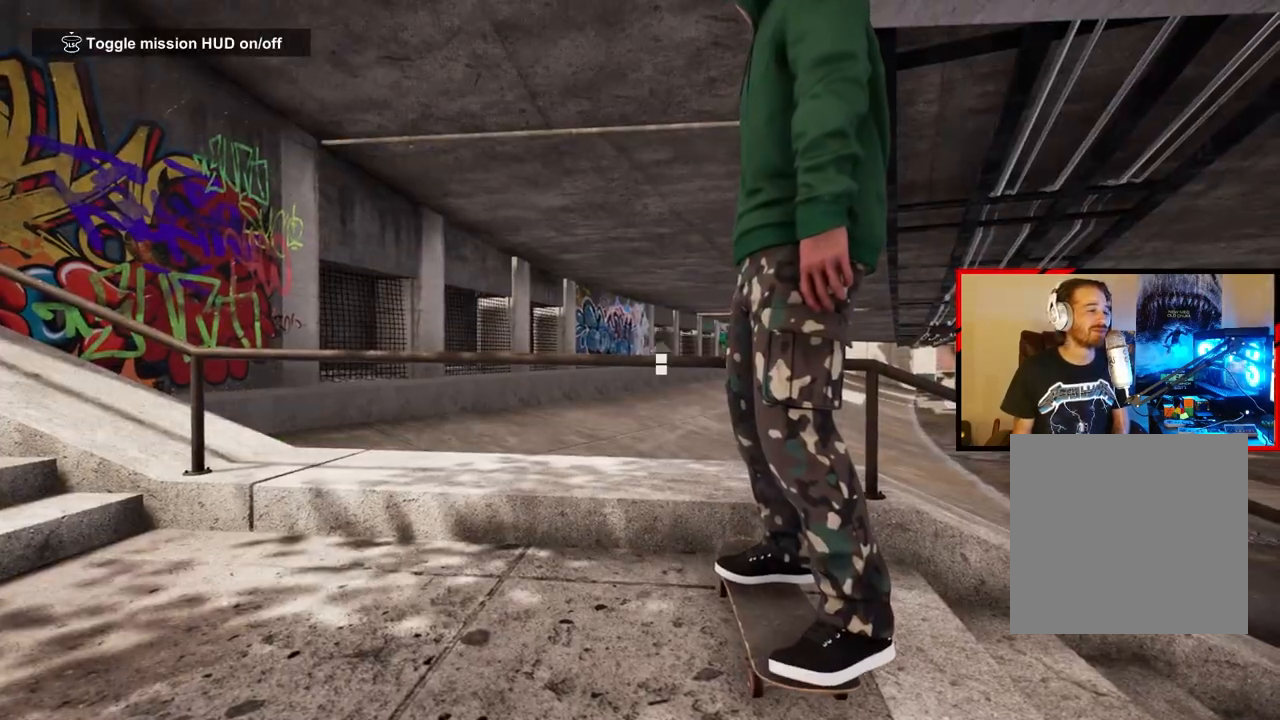
{"buttons": ["A"], "left_stick": "center", "right_stick": "center", "events": [[383, "DPAD_UP", "up"], [500, "A", "down"]]}
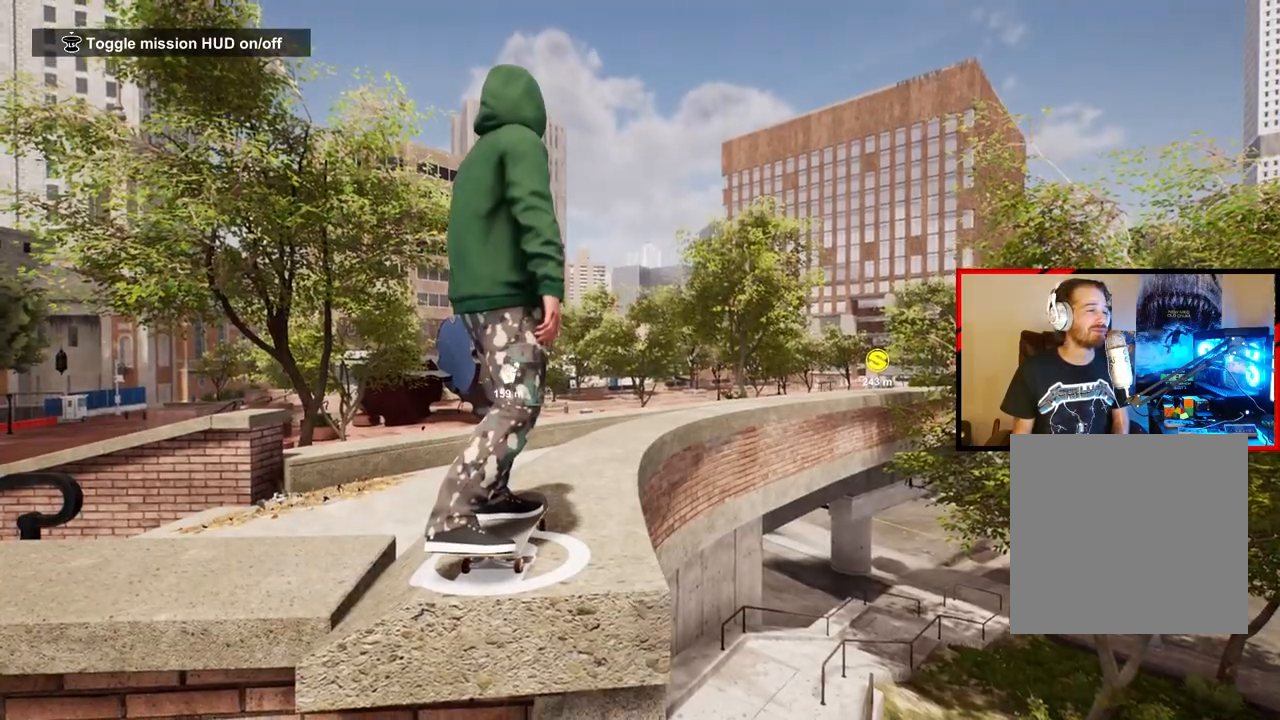
{"buttons": [], "left_stick": "center", "right_stick": "center", "events": [[100, "A", "up"], [200, "A", "down"], [300, "A", "up"], [383, "A", "down"], [467, "A", "up"]]}
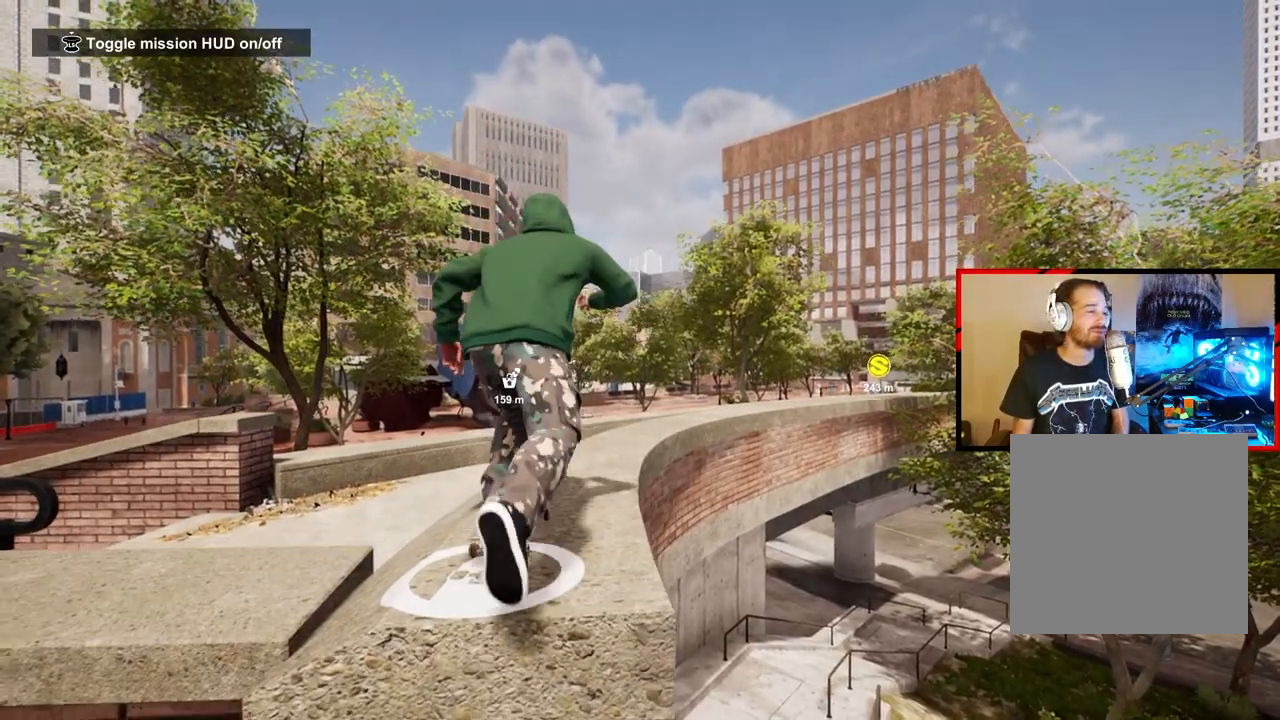
{"buttons": [], "left_stick": "center", "right_stick": "center", "events": [[67, "A", "down"], [150, "A", "up"], [233, "A", "down"], [333, "A", "up"], [417, "A", "down"], [500, "A", "up"]]}
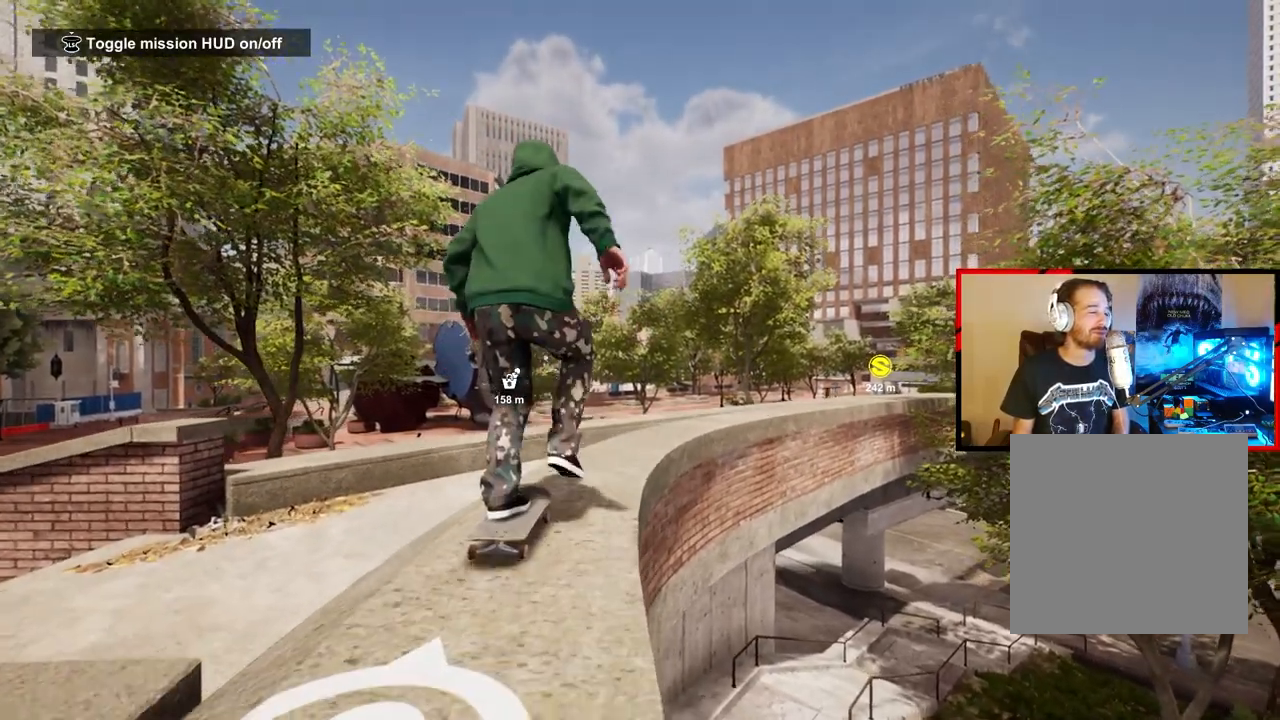
{"buttons": ["R2"], "left_stick": "center", "right_stick": "center", "events": [[83, "A", "down"], [167, "A", "up"], [317, "R2", "down"]]}
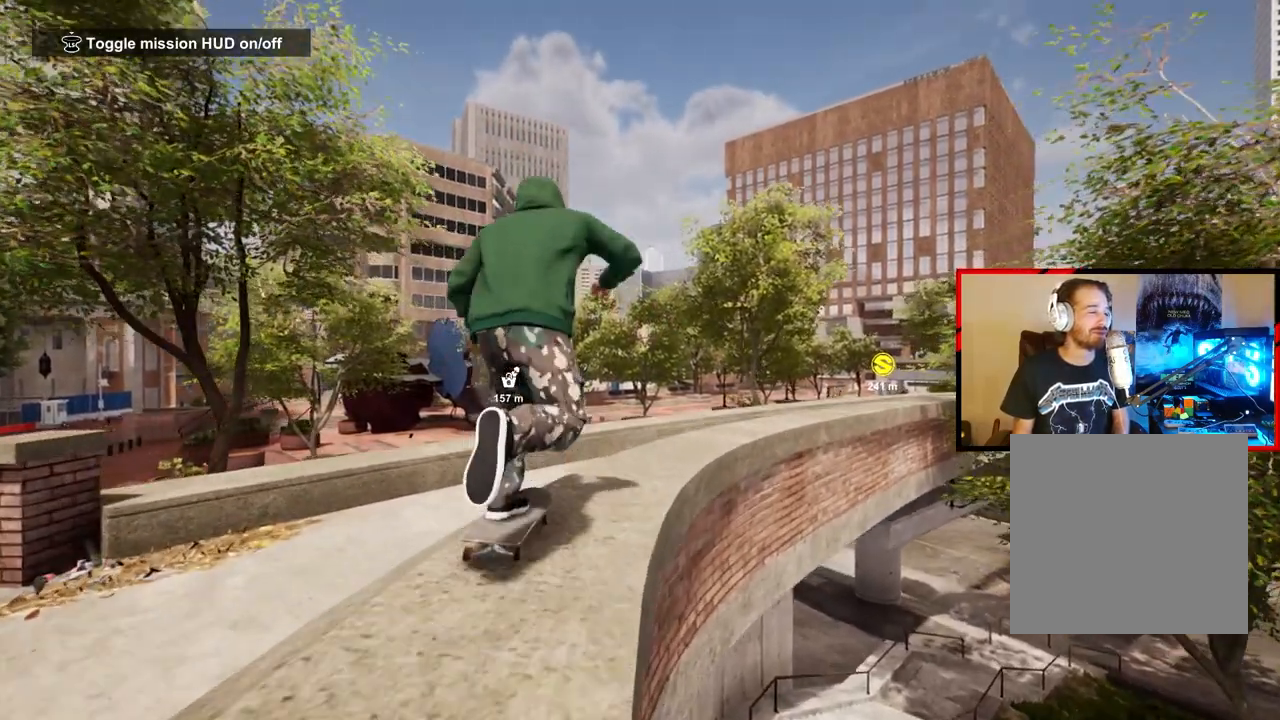
{"buttons": ["R2"], "left_stick": "center", "right_stick": "center", "events": []}
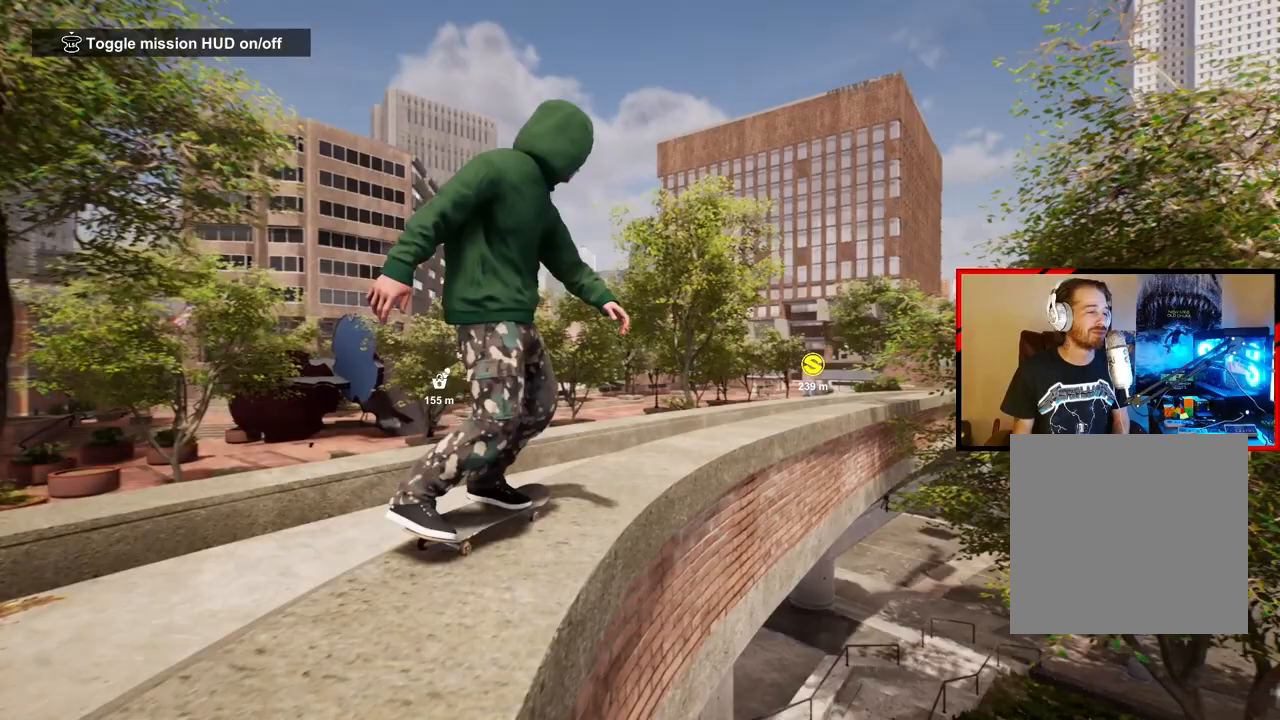
{"buttons": [], "left_stick": "center", "right_stick": "center", "events": [[217, "R2", "up"], [217, "right_stick", "down"], [250, "left_stick", "down-left"], [317, "right_stick", "center"], [417, "left_stick", "center"]]}
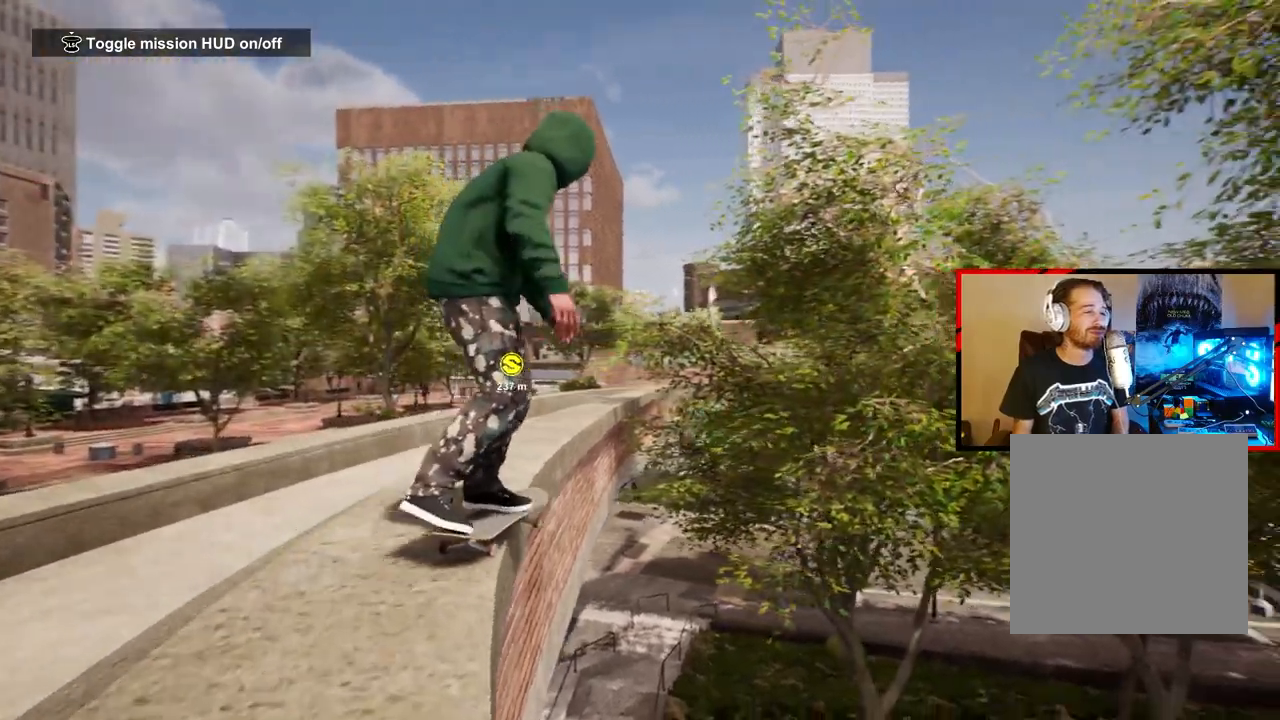
{"buttons": [], "left_stick": "center", "right_stick": "down-right", "events": [[417, "right_stick", "down-right"]]}
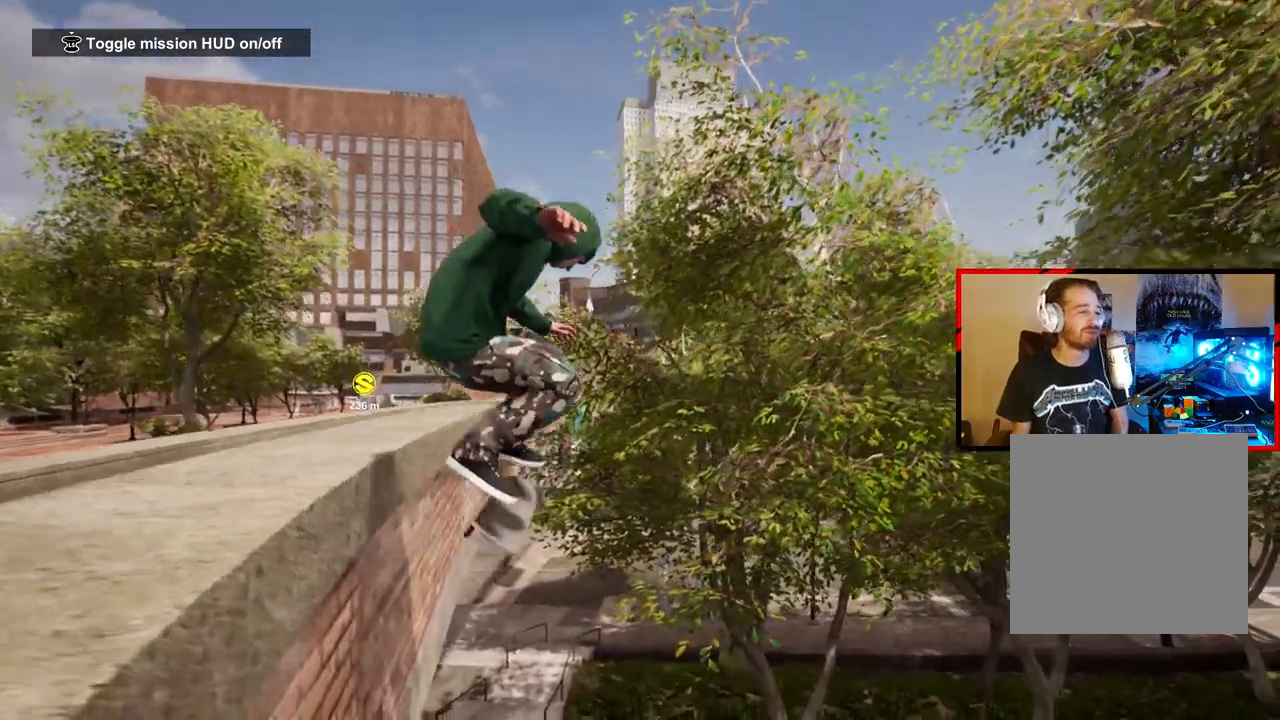
{"buttons": [], "left_stick": "center", "right_stick": "down-right", "events": []}
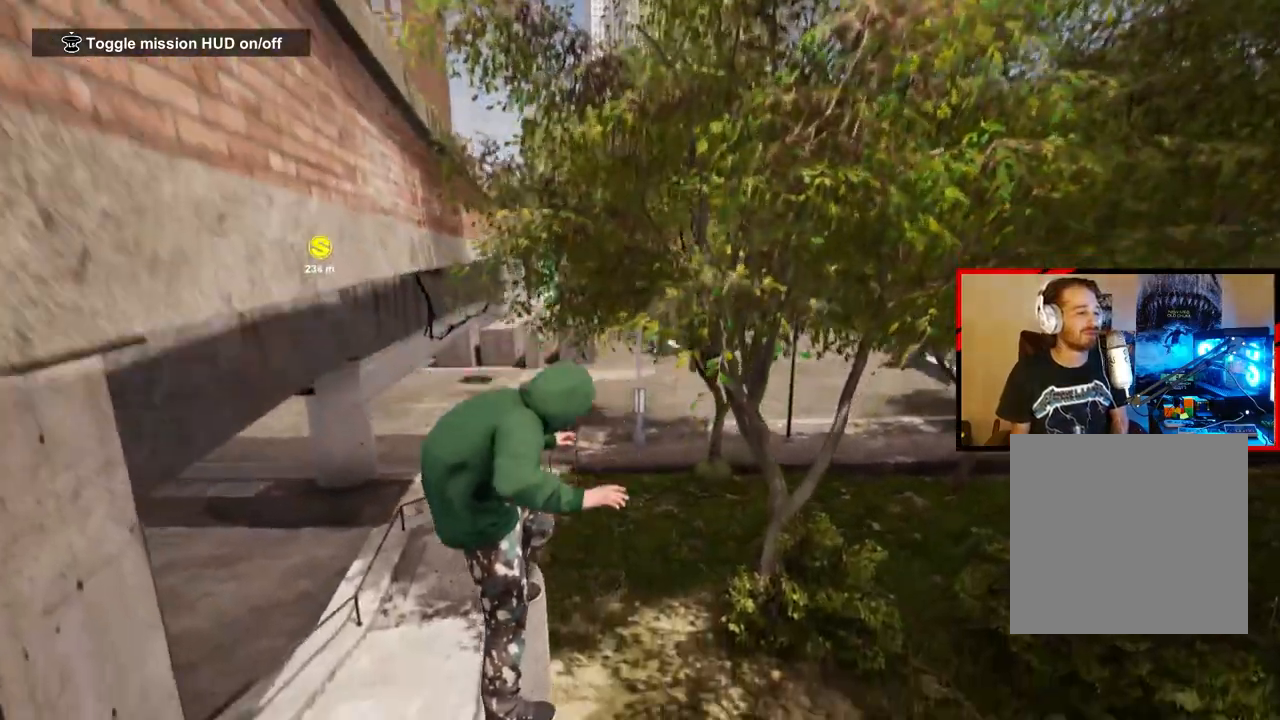
{"buttons": [], "left_stick": "center", "right_stick": "down-right", "events": []}
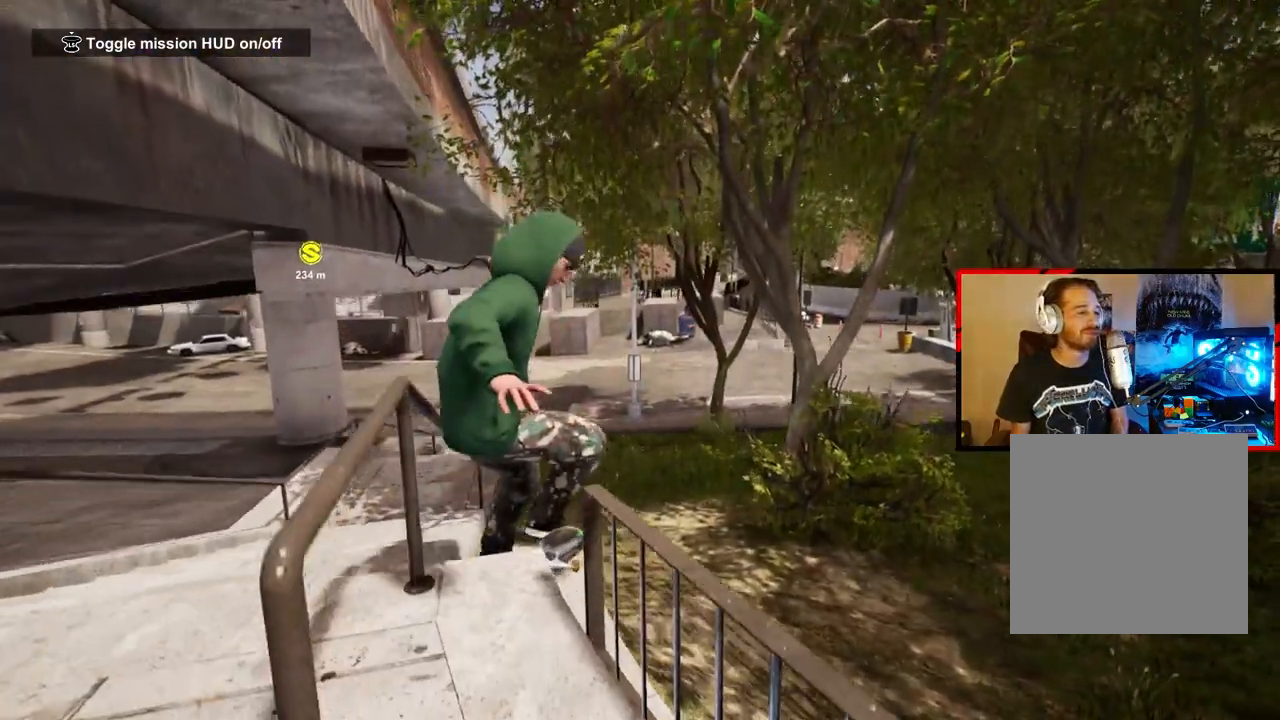
{"buttons": [], "left_stick": "center", "right_stick": "center", "events": [[433, "right_stick", "center"]]}
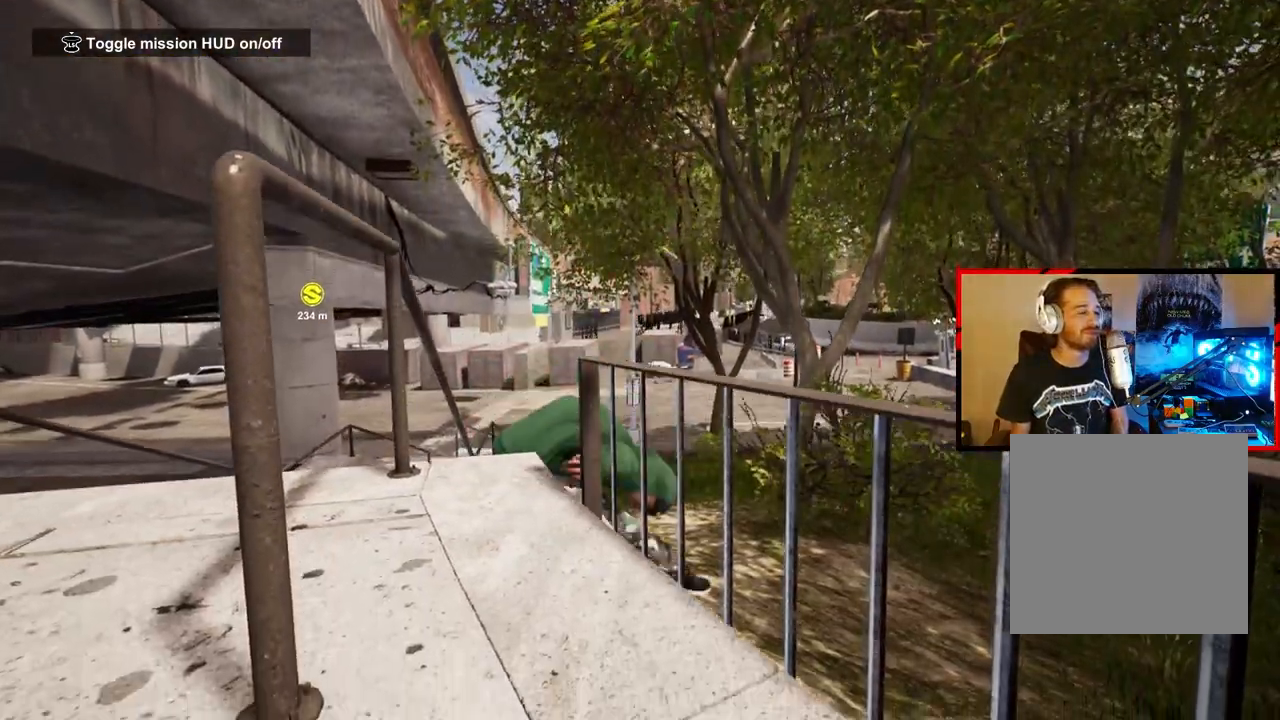
{"buttons": [], "left_stick": "center", "right_stick": "center", "events": [[117, "DPAD_UP", "down"], [450, "DPAD_UP", "up"]]}
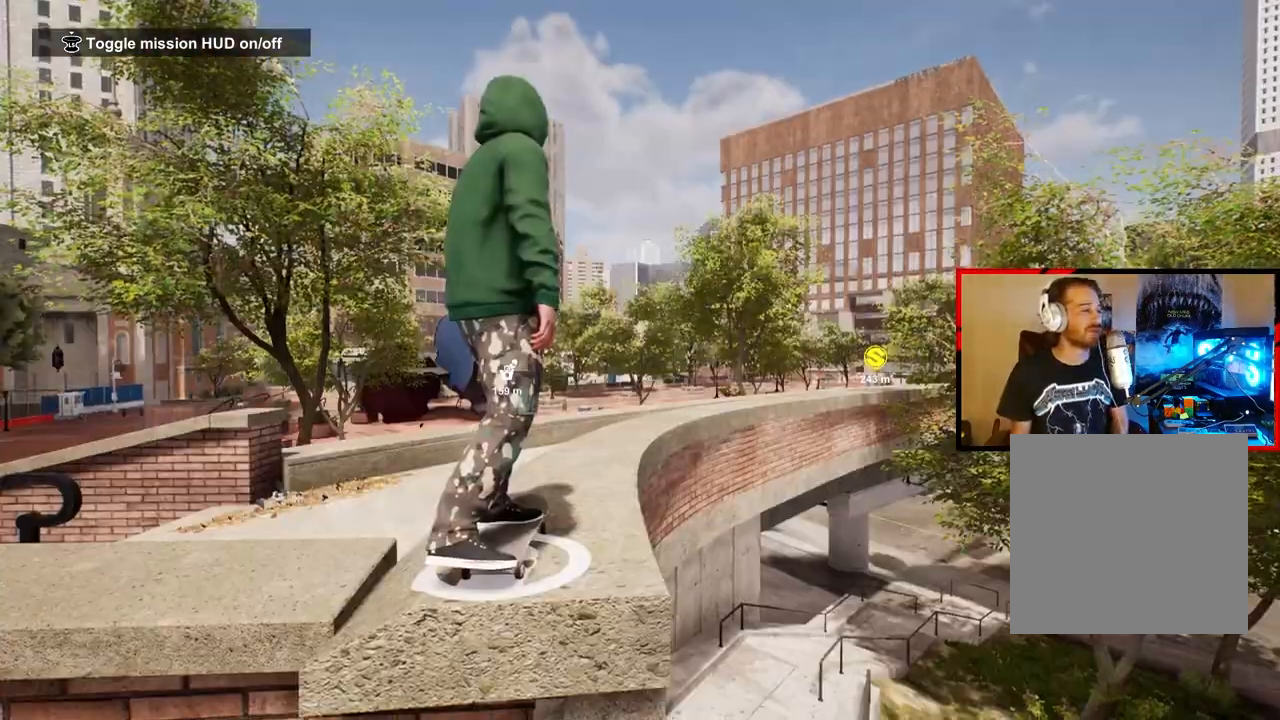
{"buttons": [], "left_stick": "center", "right_stick": "center", "events": [[183, "A", "down"], [300, "A", "up"], [383, "A", "down"], [483, "A", "up"]]}
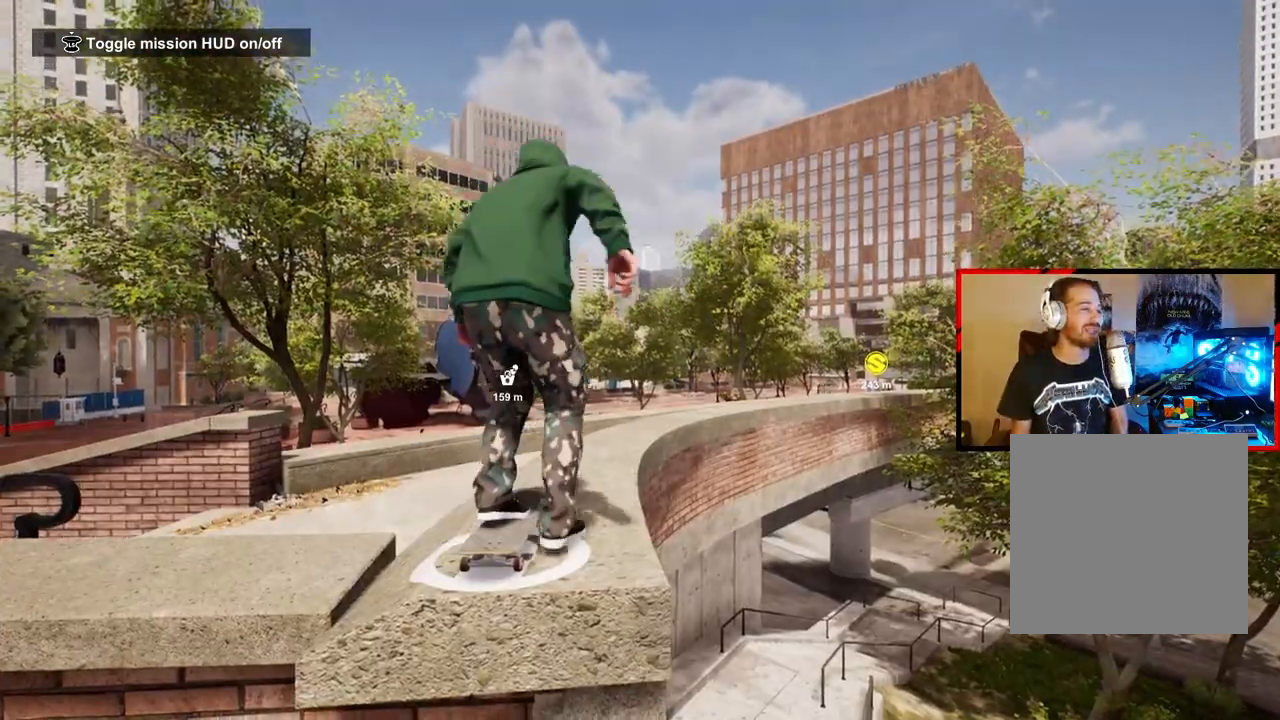
{"buttons": ["A"], "left_stick": "center", "right_stick": "center", "events": [[67, "A", "down"], [167, "A", "up"], [233, "A", "down"], [333, "A", "up"], [417, "A", "down"]]}
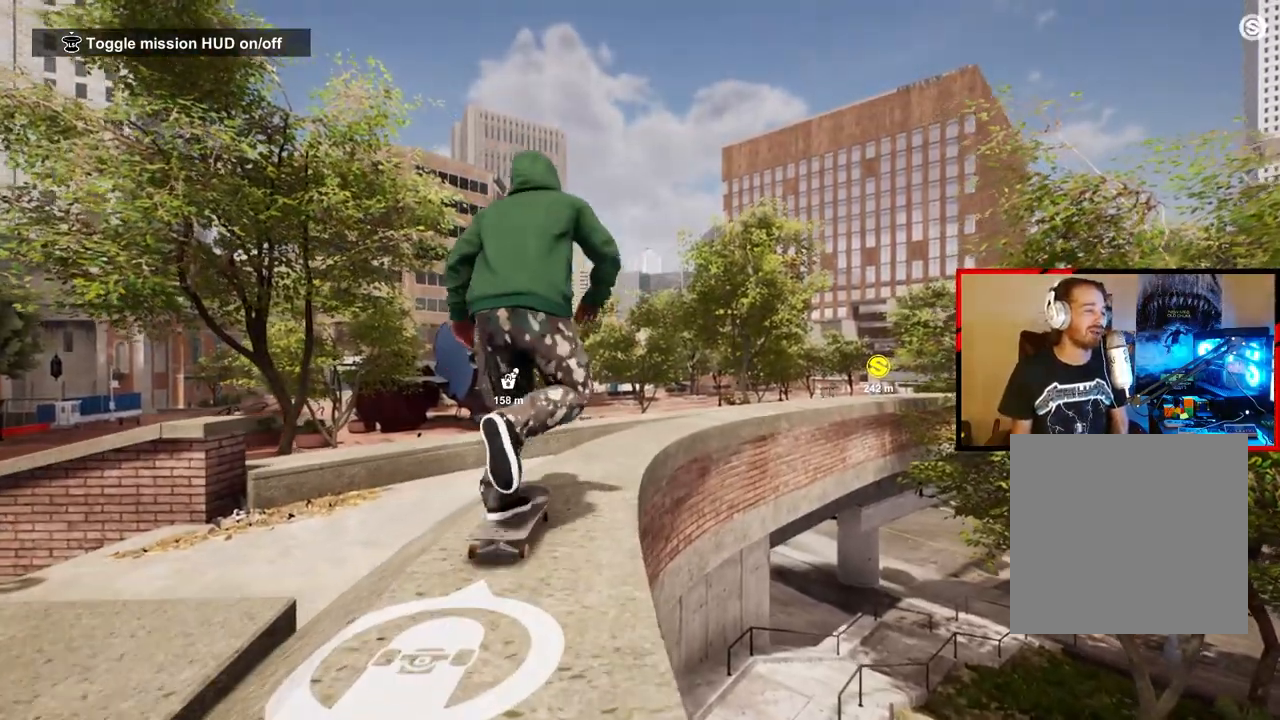
{"buttons": [], "left_stick": "center", "right_stick": "center", "events": [[17, "A", "up"], [117, "A", "down"], [233, "A", "up"]]}
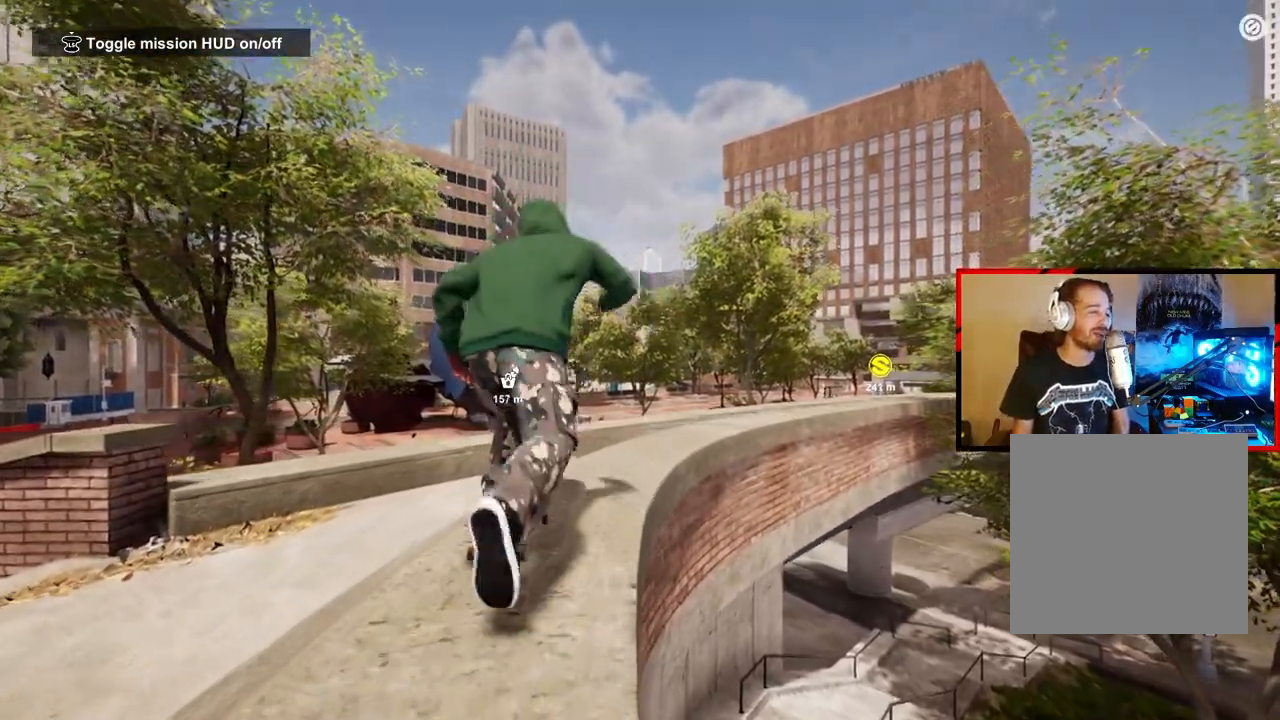
{"buttons": ["R2"], "left_stick": "center", "right_stick": "center", "events": [[67, "R2", "down"]]}
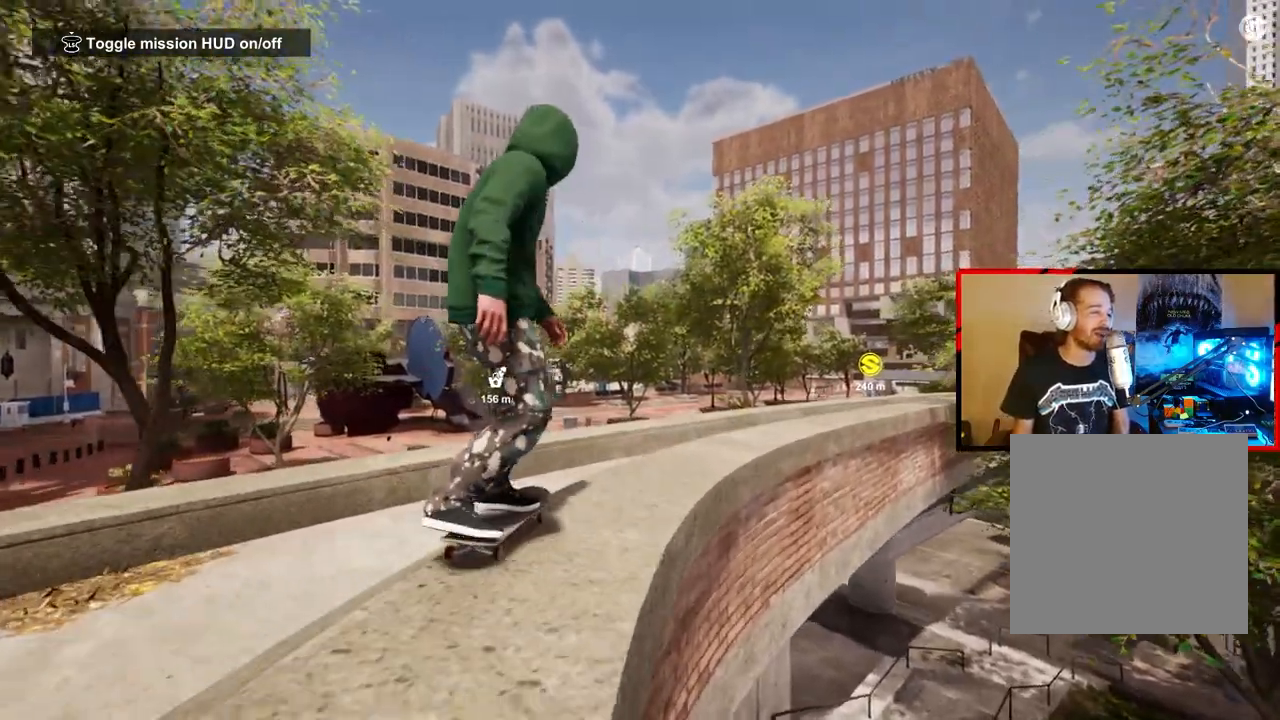
{"buttons": ["R2"], "left_stick": "center", "right_stick": "center", "events": []}
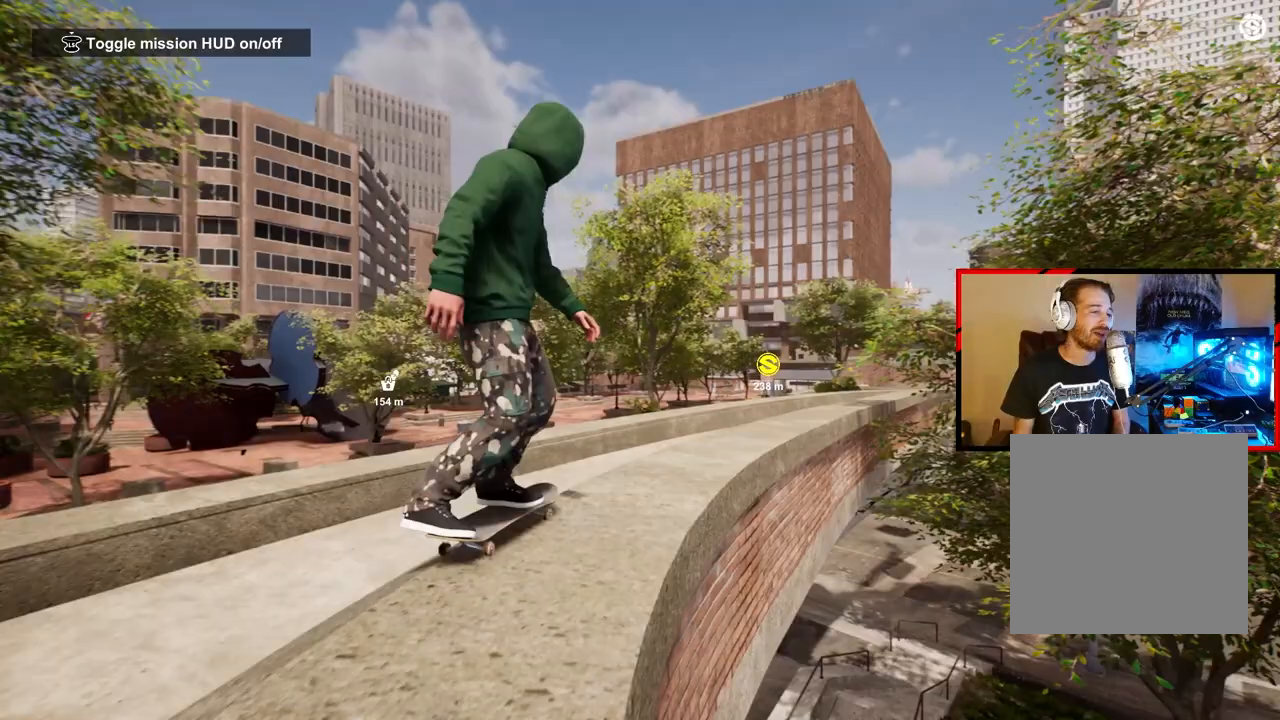
{"buttons": ["R2"], "left_stick": "center", "right_stick": "center", "events": []}
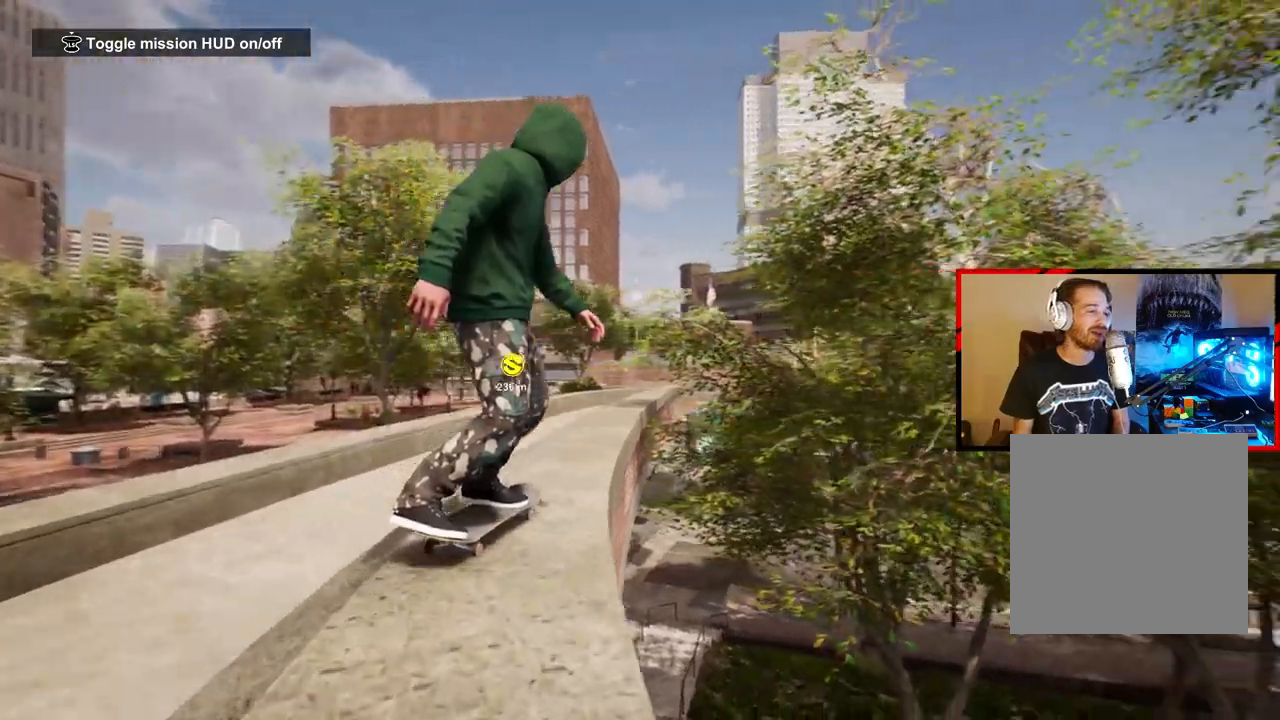
{"buttons": [], "left_stick": "center", "right_stick": "center", "events": [[50, "right_stick", "down"], [100, "R2", "up"], [117, "left_stick", "down-left"], [200, "right_stick", "center"], [267, "left_stick", "center"]]}
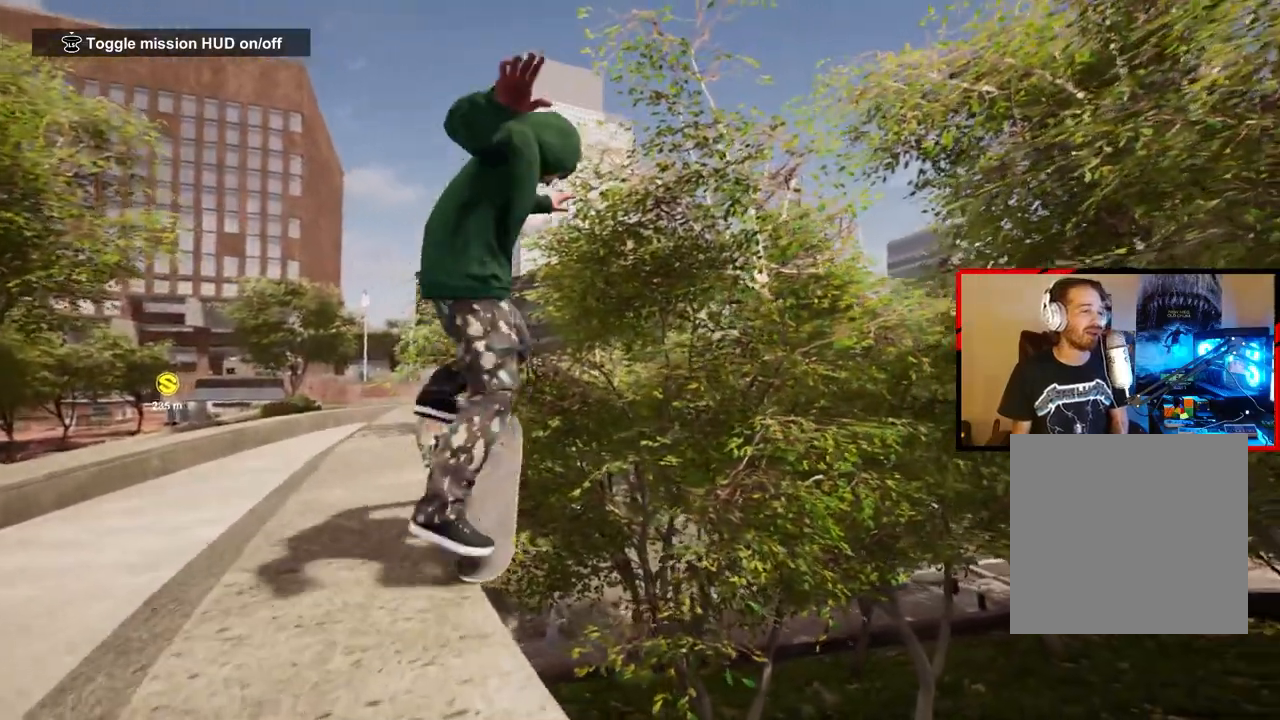
{"buttons": [], "left_stick": "center", "right_stick": "down-right", "events": [[167, "right_stick", "down-right"]]}
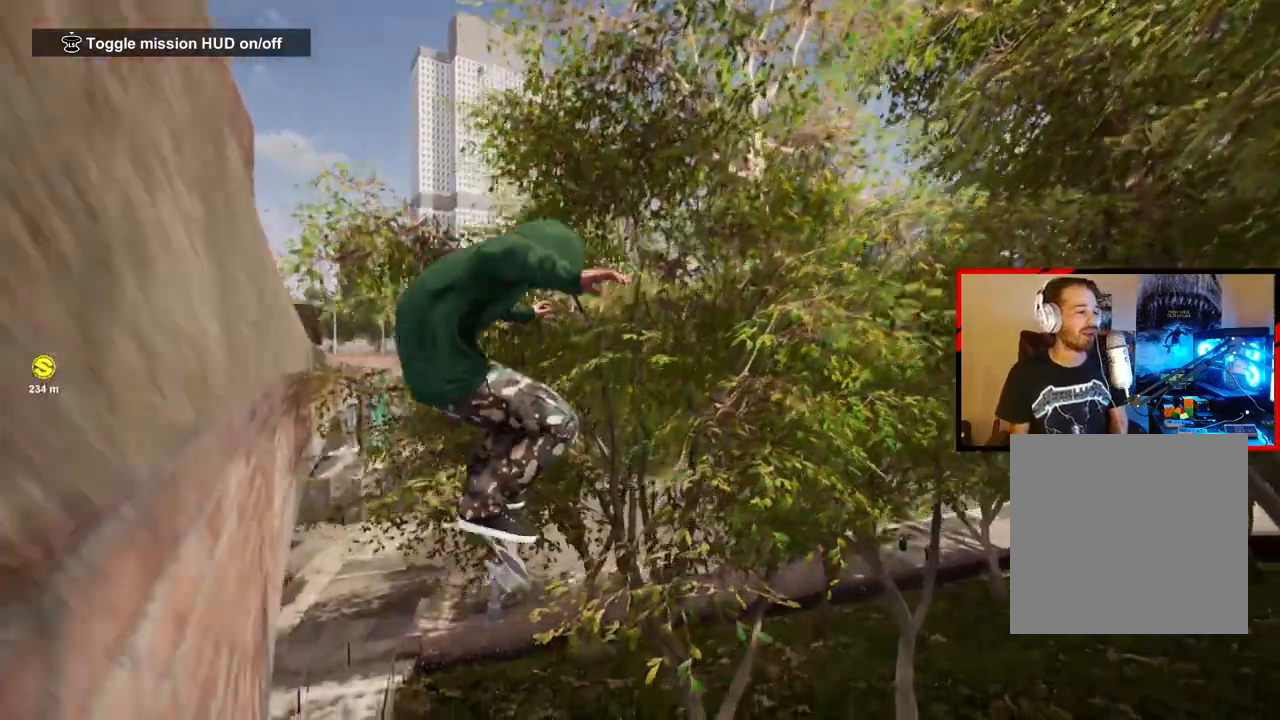
{"buttons": [], "left_stick": "center", "right_stick": "down-right", "events": []}